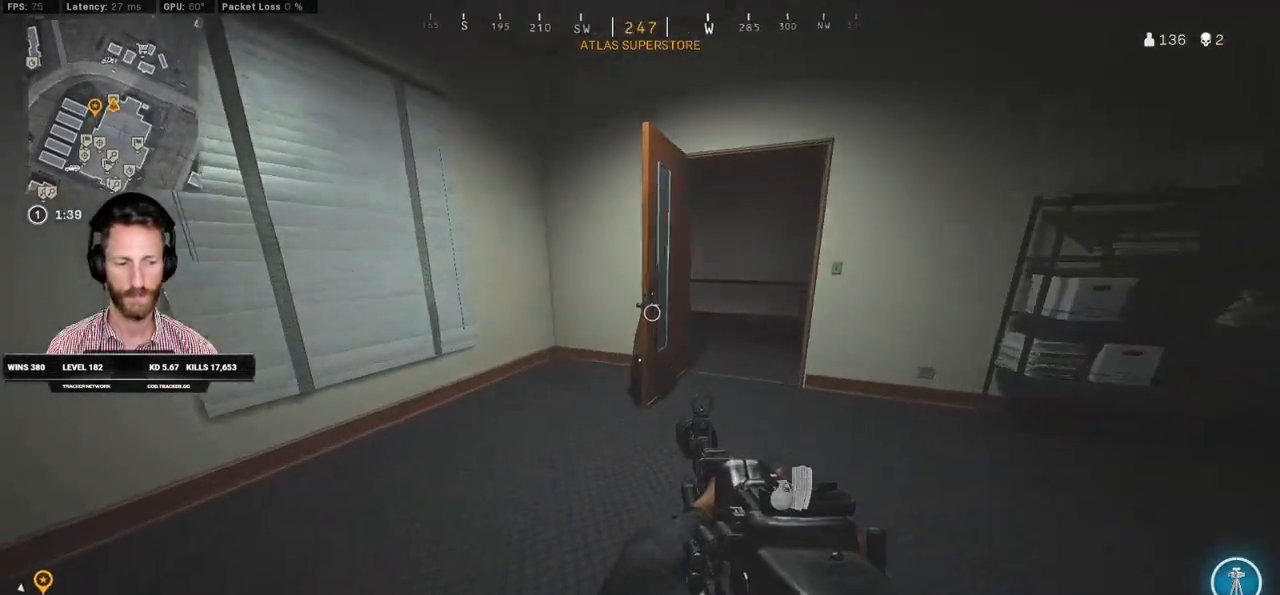
Gameplay with keyboard and mouse; each line is a JSON object with the keys and mouse buttons held at the frame after it. "events" lists presses ("down") and releases ("up") of "1", "2", "3", "4", "5", "a", "alt", "b", "c", "ctrl", "d", "e", "f", "g", "q", "r", "s", "shift", "space", "t", "tab", "v", "w", "x", "z", "mouse_left", "mouse_wheel", "mouse_right", "mouse_mb4" and "mouse_mb5" between this image and that frame as [ms after this image, input, new state], when the widget could be followed in between. "mouse_left", "mouse_wheel", "mouse_right", "mouse_mb4", "mouse_mb5" = the "left", "wheel", "right", "mb4", "mb5" buttons of the "mouse" list. No other keys are recorded. "wheel" means that the mouse wheel is clicked or scrolled. Mouse movement is not recorded.
{"keys": ["w"], "mouse": [], "events": [[300, "r", "down"], [333, "shift", "up"], [367, "r", "up"]]}
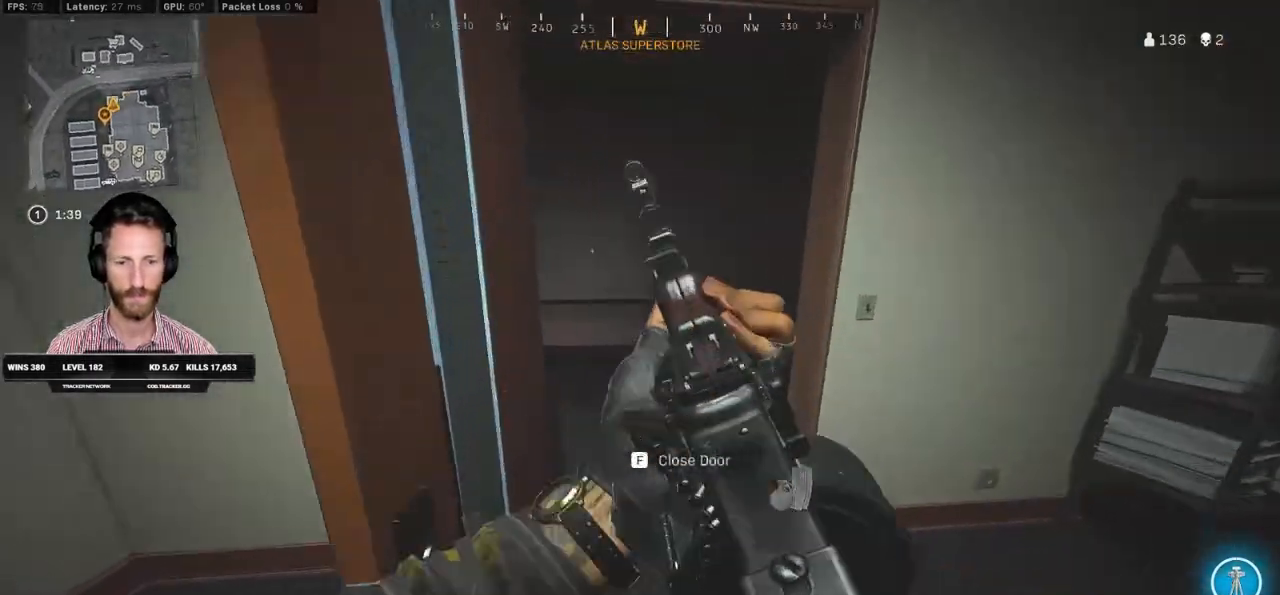
{"keys": ["w"], "mouse": [], "events": [[50, "d", "down"], [400, "d", "up"]]}
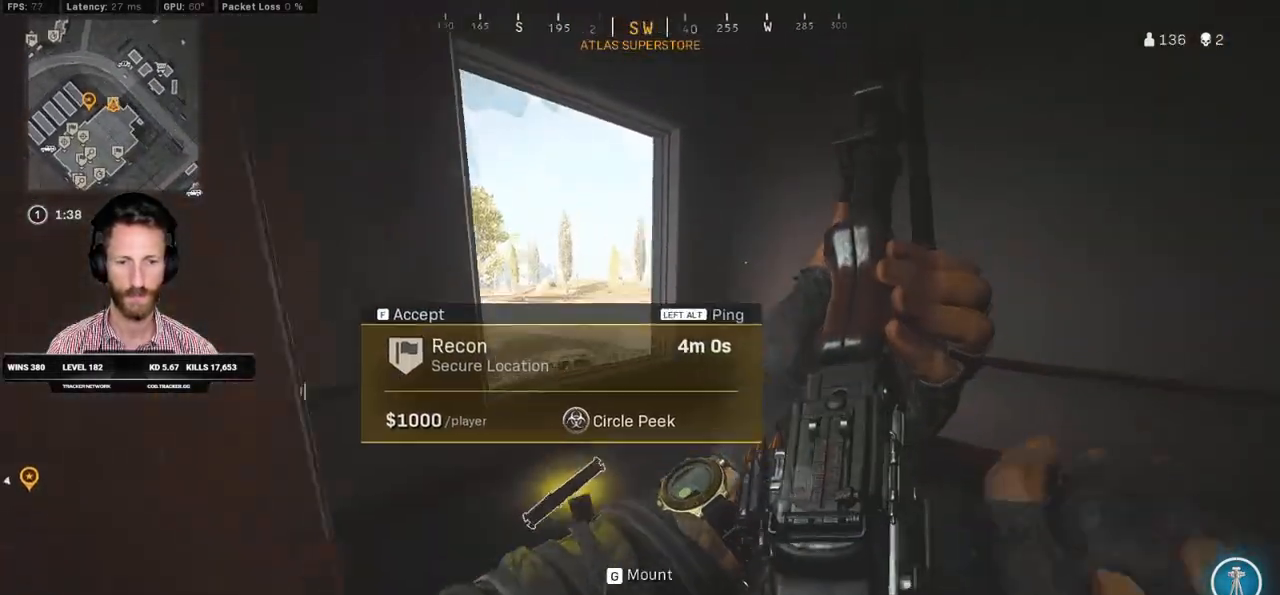
{"keys": ["d", "w"], "mouse": [], "events": [[83, "a", "down"], [383, "a", "up"], [400, "d", "down"], [467, "w", "up"], [483, "w", "down"]]}
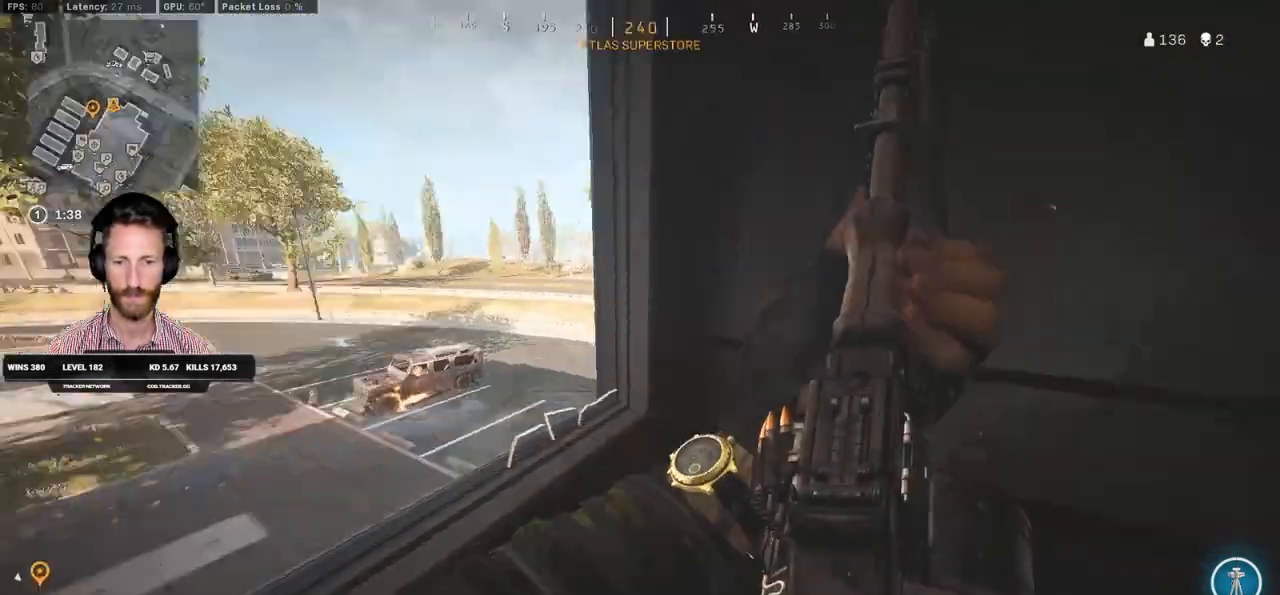
{"keys": ["w"], "mouse": [], "events": [[200, "d", "up"]]}
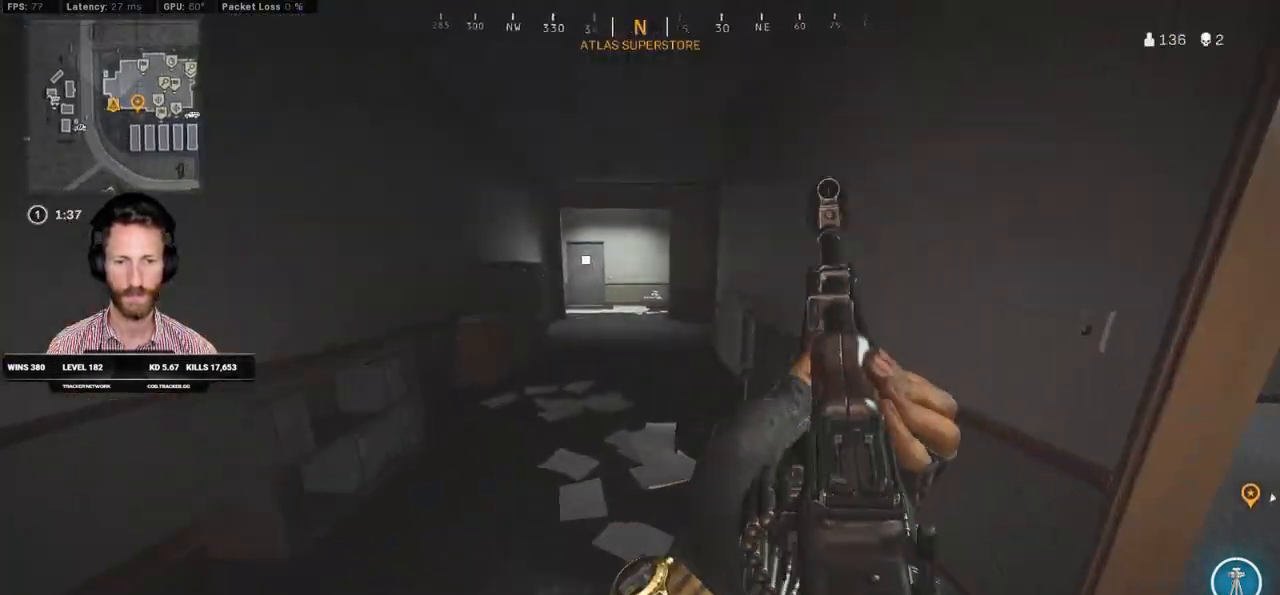
{"keys": ["w"], "mouse": [], "events": [[83, "a", "down"], [133, "a", "up"]]}
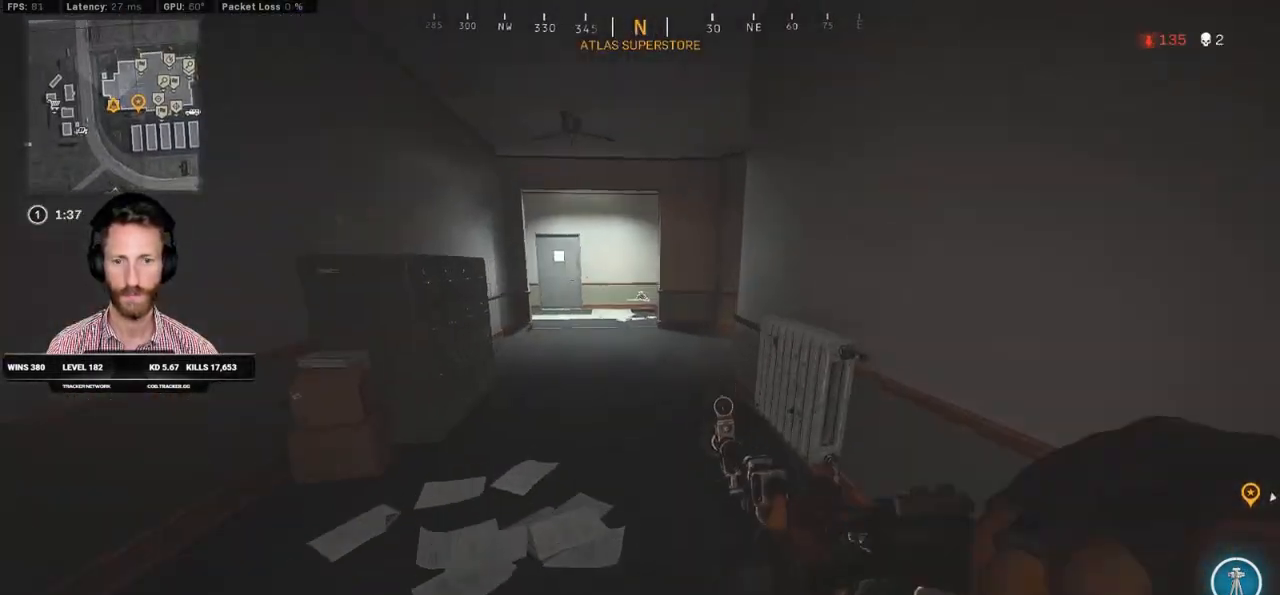
{"keys": ["w"], "mouse": [], "events": []}
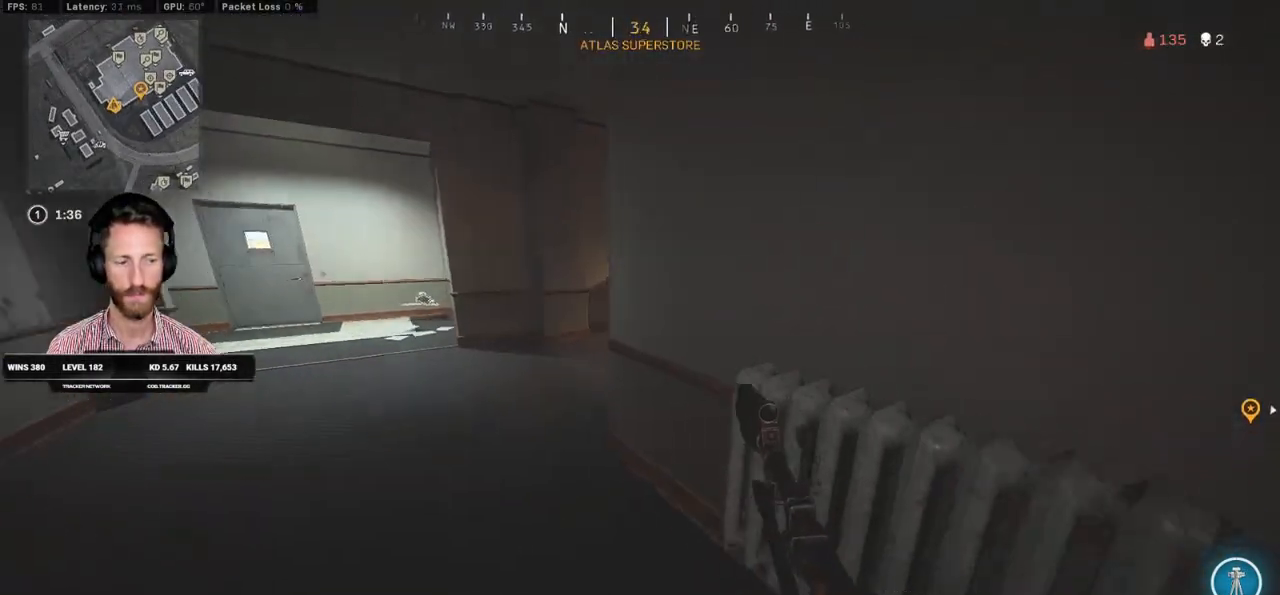
{"keys": ["a", "w"], "mouse": [], "events": [[183, "a", "down"]]}
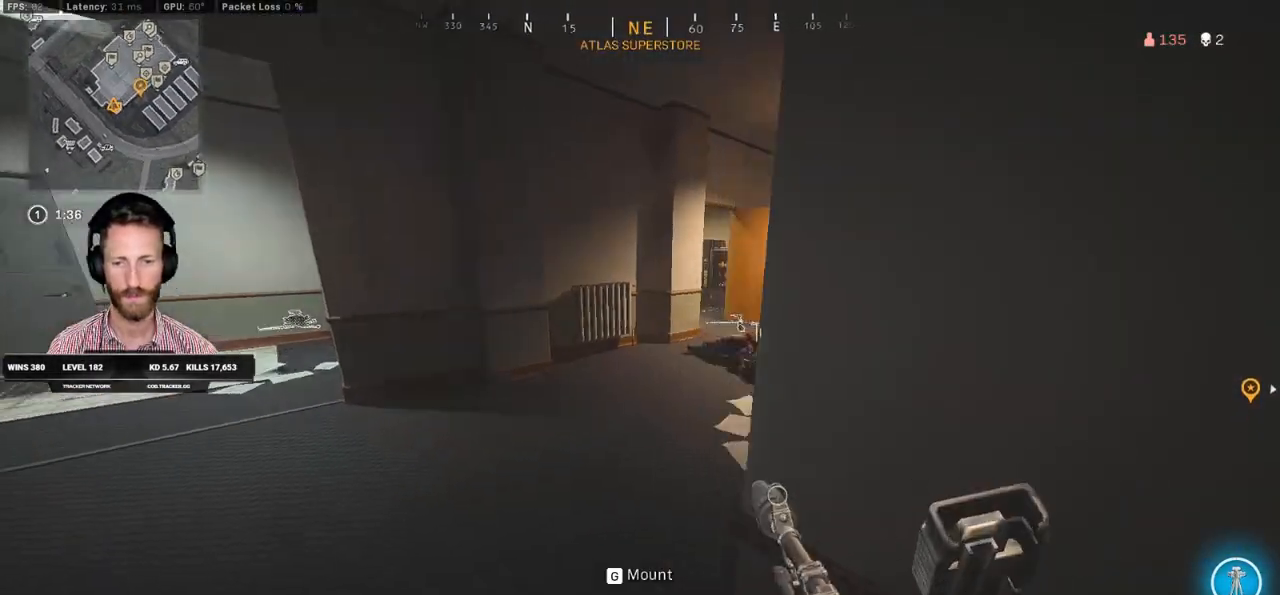
{"keys": ["w"], "mouse": [], "events": [[100, "a", "up"]]}
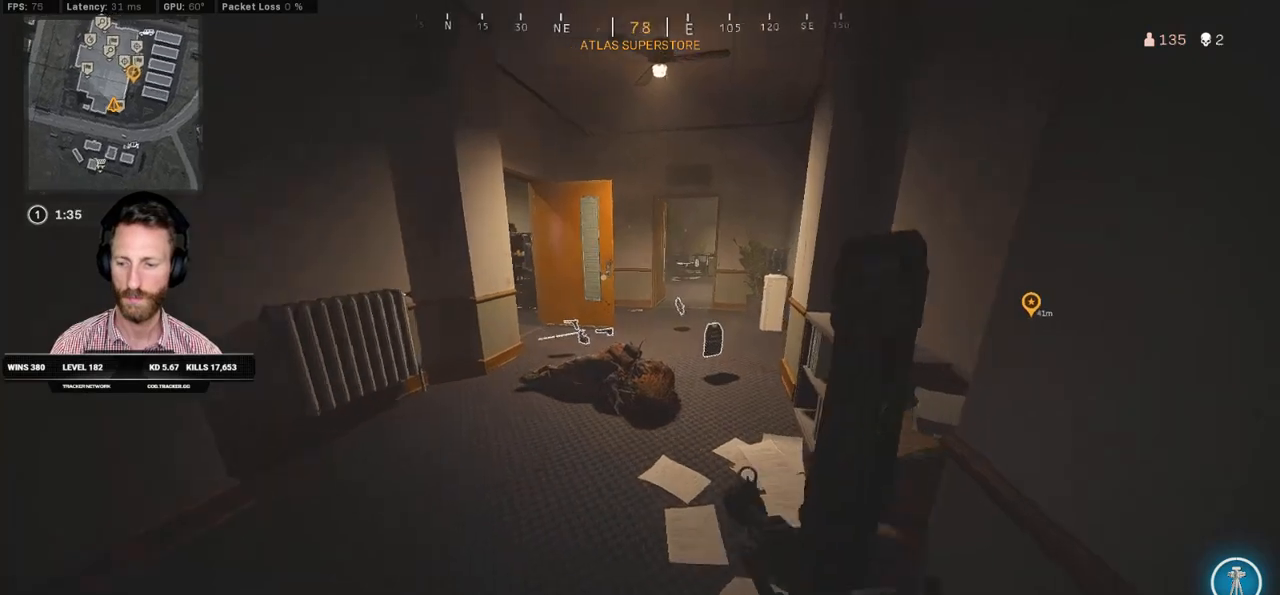
{"keys": ["a", "w"], "mouse": [], "events": [[267, "a", "down"]]}
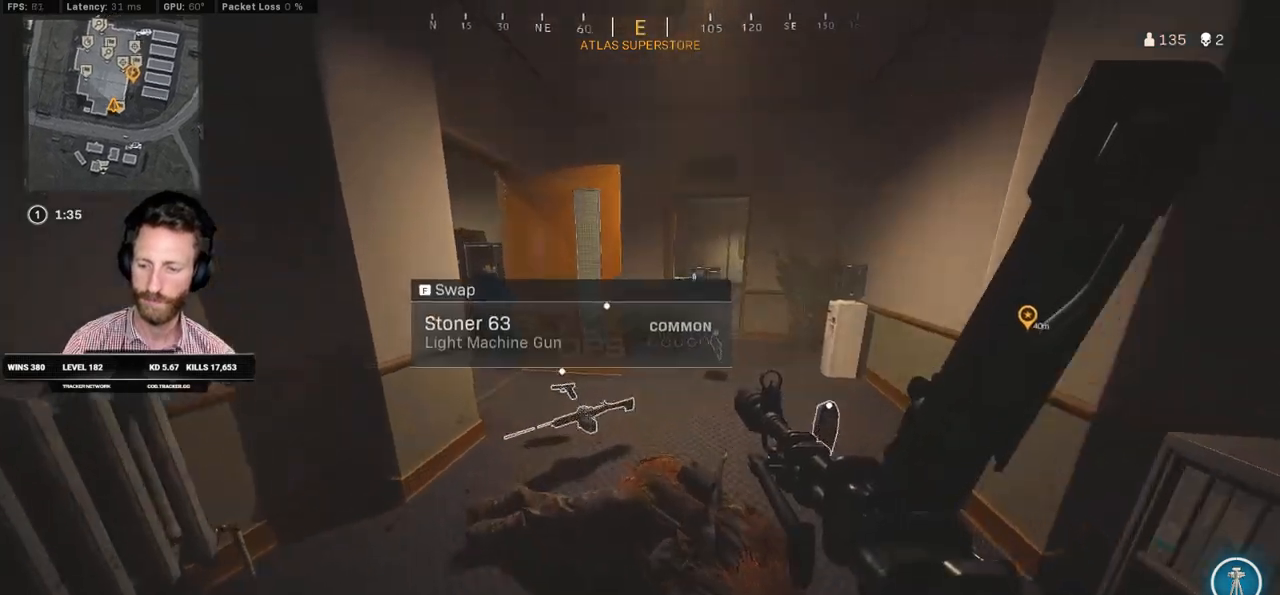
{"keys": ["d", "w"], "mouse": [], "events": [[17, "a", "up"], [350, "d", "down"]]}
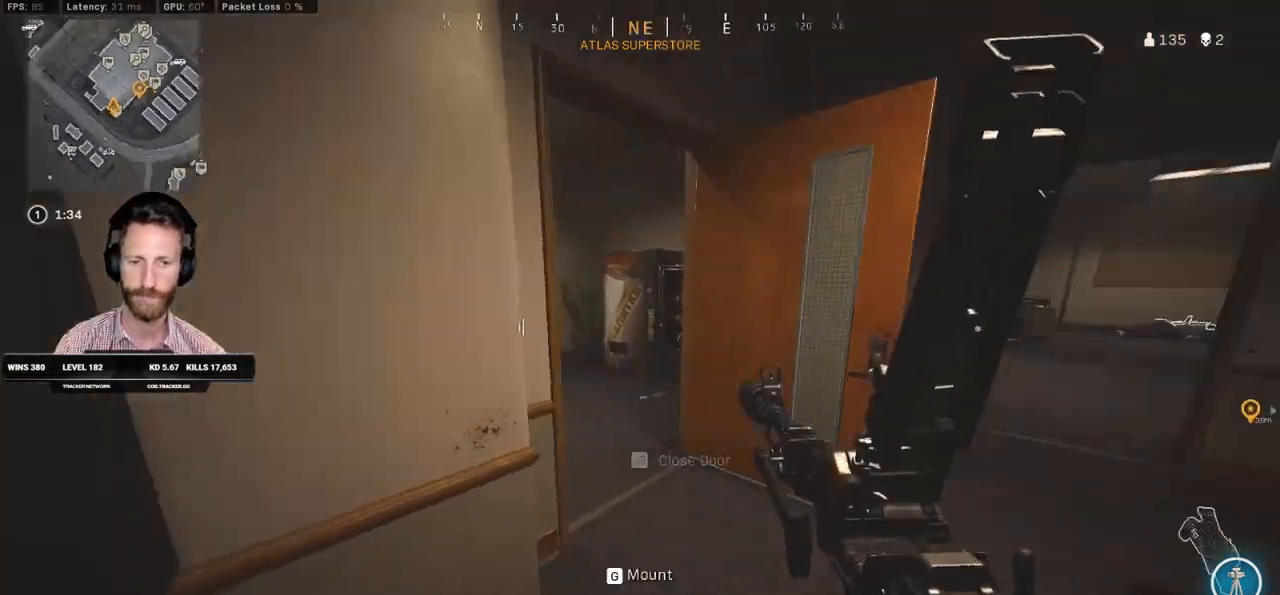
{"keys": ["f", "s"], "mouse": [], "events": [[267, "w", "up"], [350, "d", "up"], [383, "s", "down"], [483, "f", "down"]]}
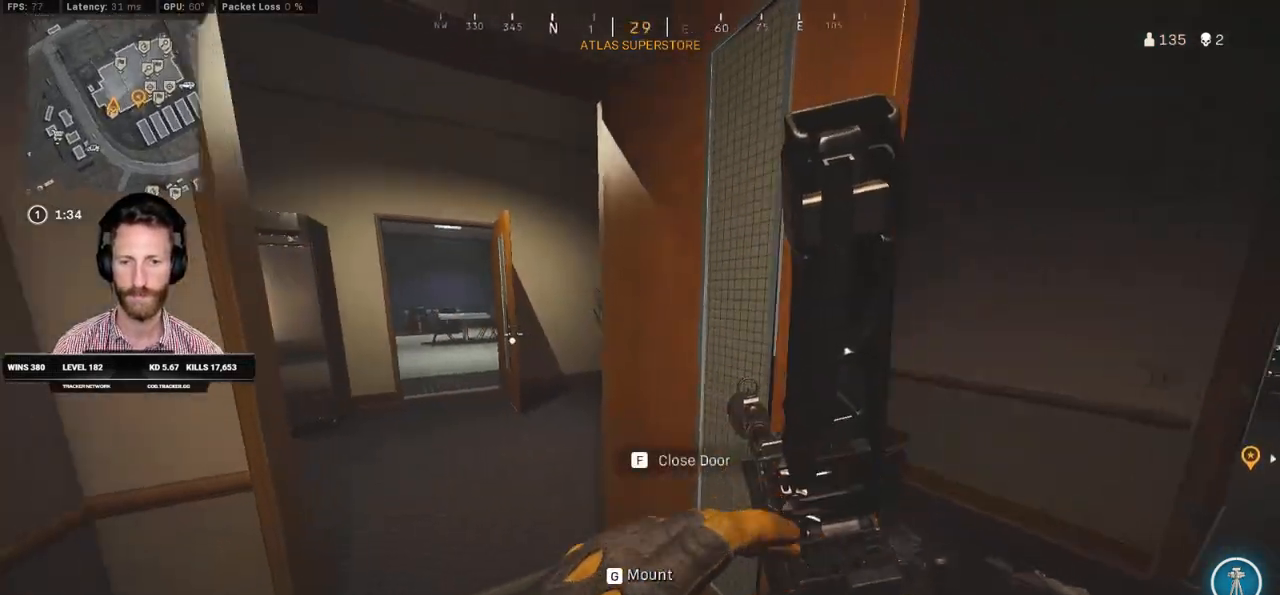
{"keys": ["w"], "mouse": [], "events": [[83, "s", "up"], [150, "f", "up"], [183, "w", "down"]]}
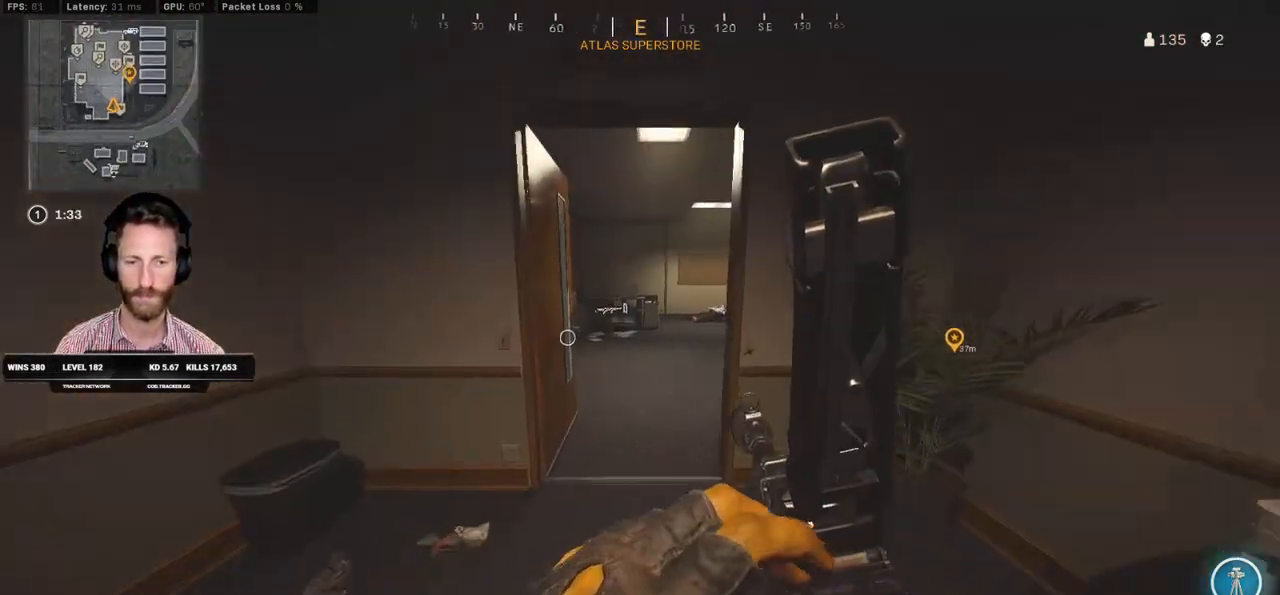
{"keys": ["w"], "mouse": [], "events": []}
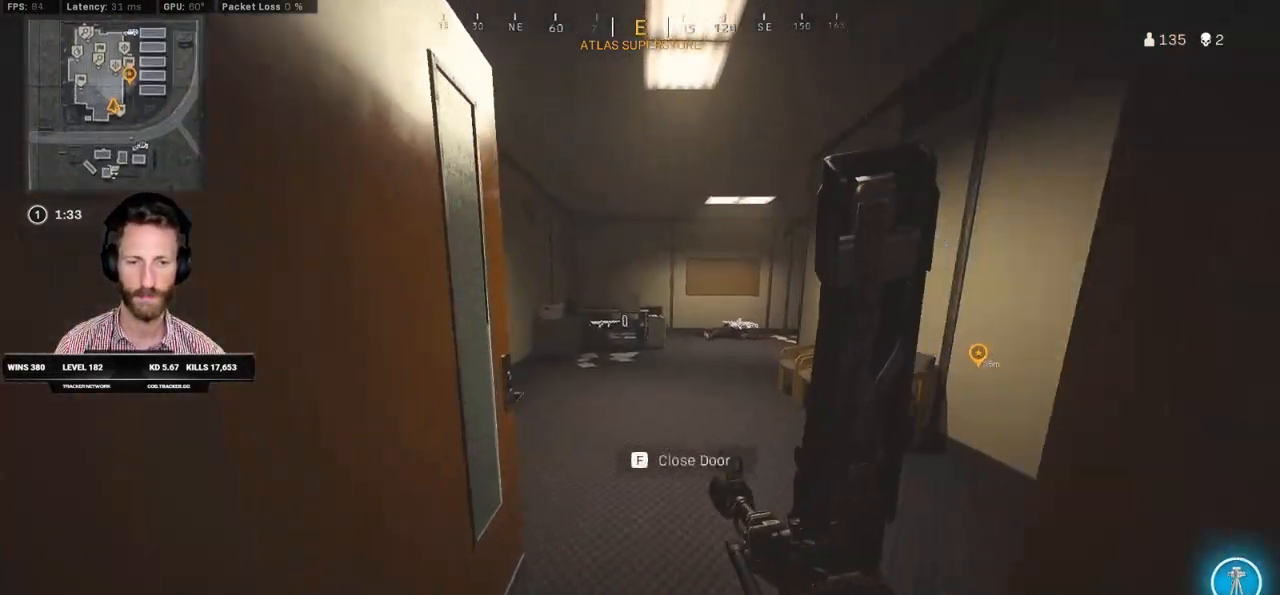
{"keys": ["w"], "mouse": [], "events": []}
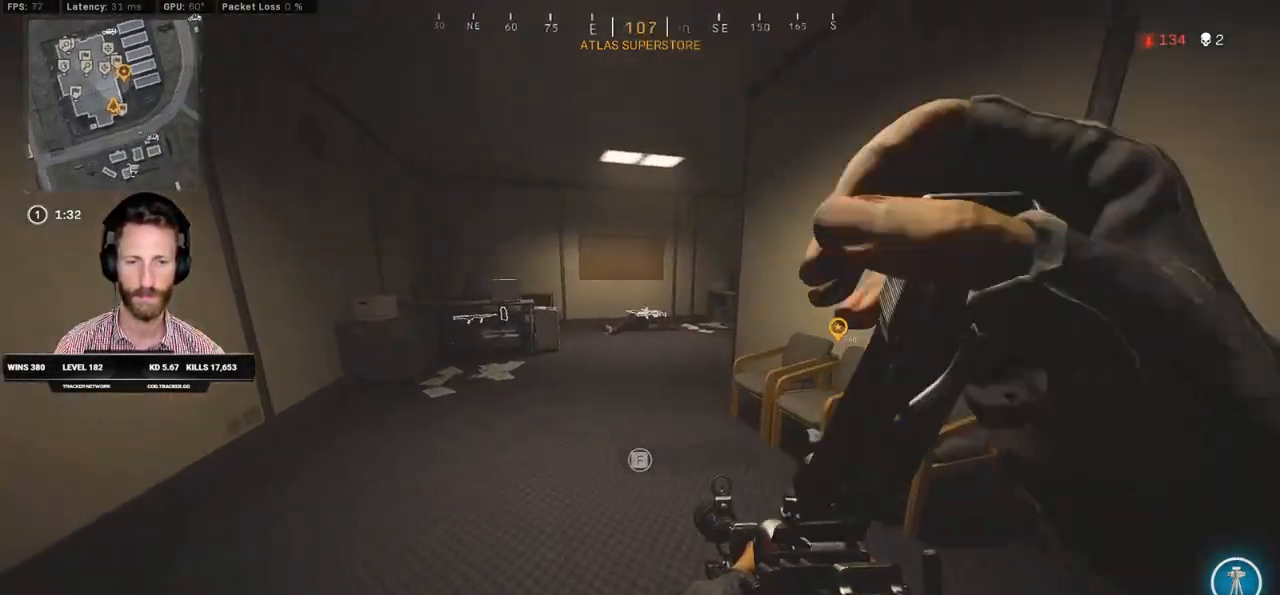
{"keys": ["a", "w"], "mouse": [], "events": [[400, "a", "down"]]}
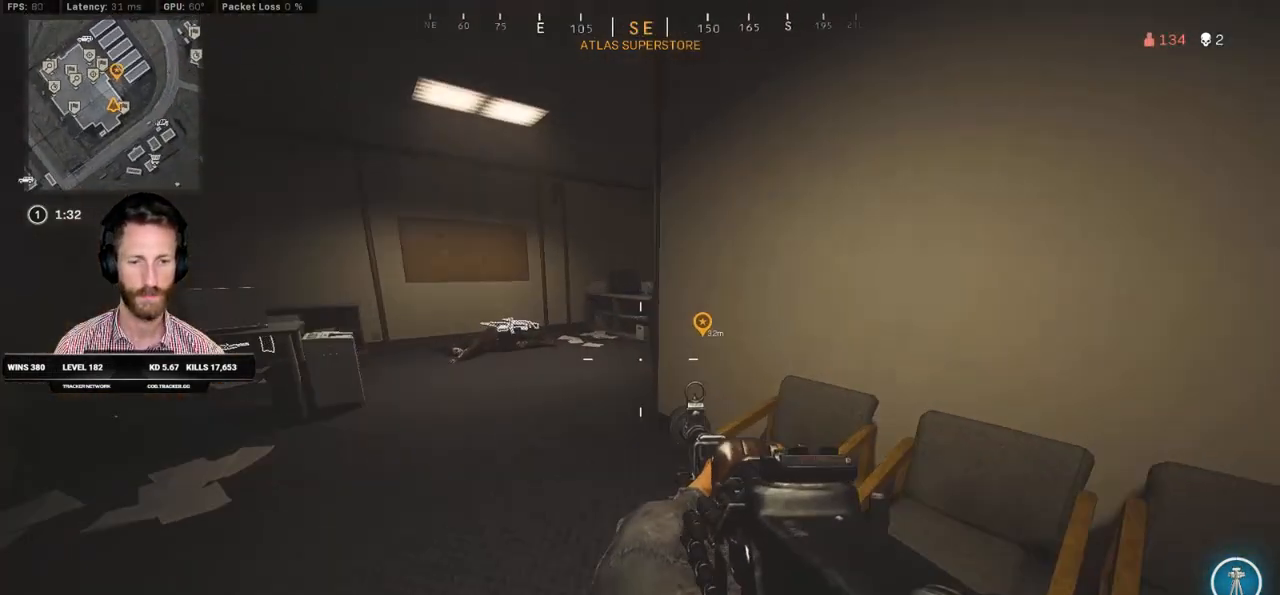
{"keys": ["a", "w"], "mouse": [], "events": [[33, "a", "up"], [283, "a", "down"]]}
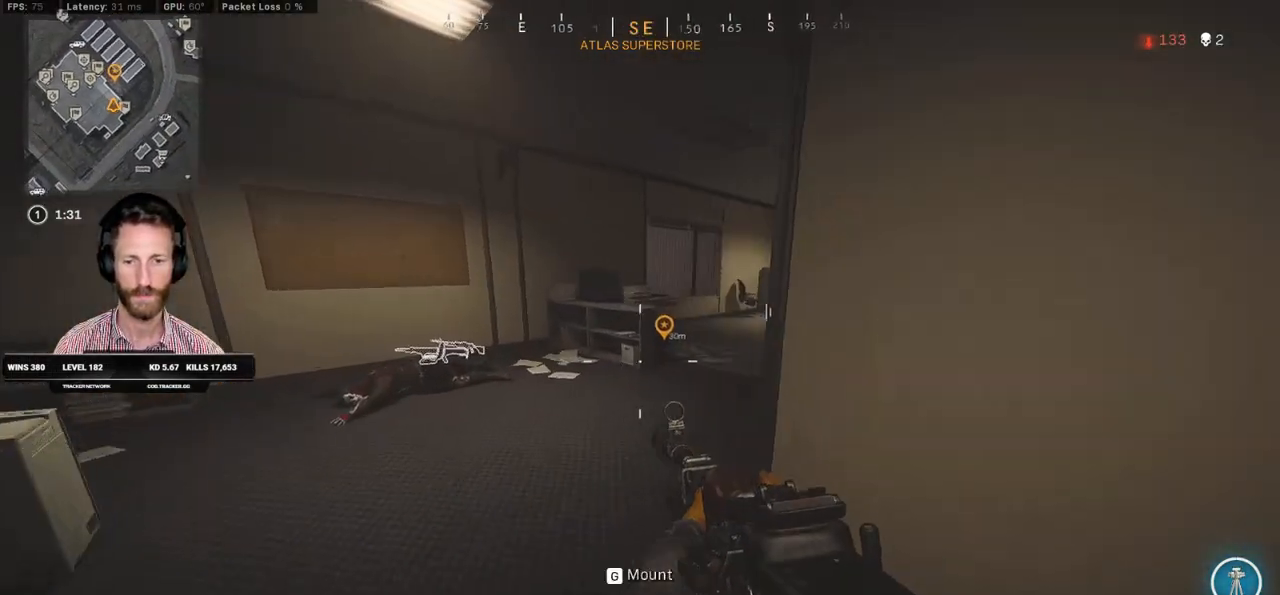
{"keys": ["d", "w"], "mouse": [], "events": [[17, "a", "up"], [267, "d", "down"]]}
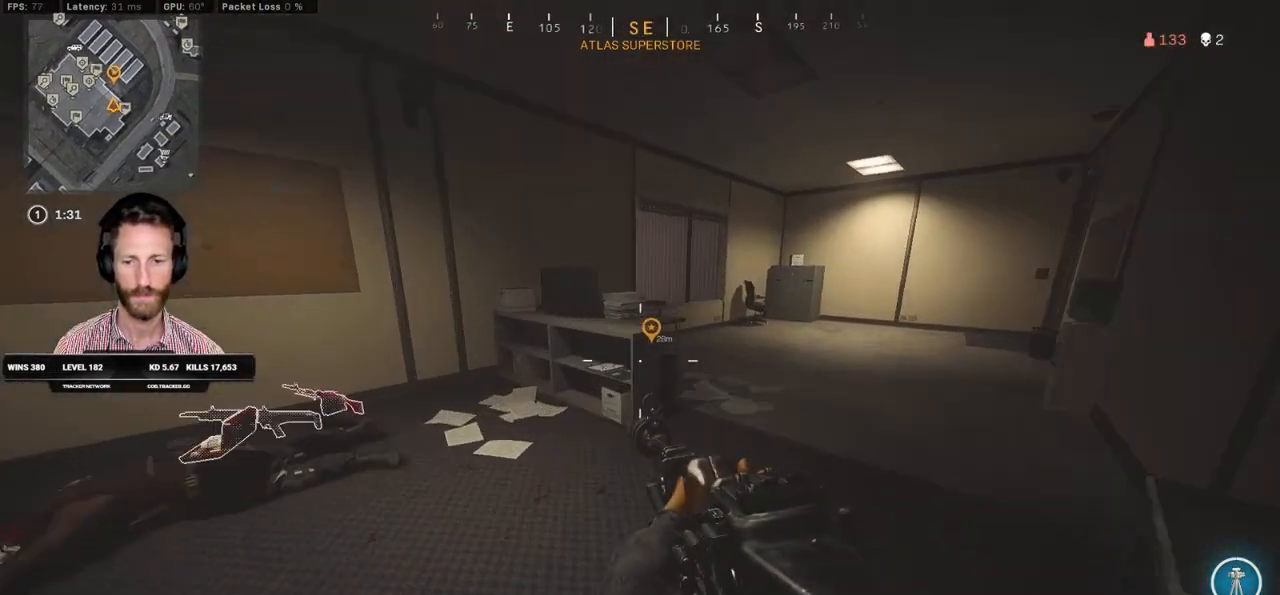
{"keys": ["d", "w"], "mouse": [], "events": []}
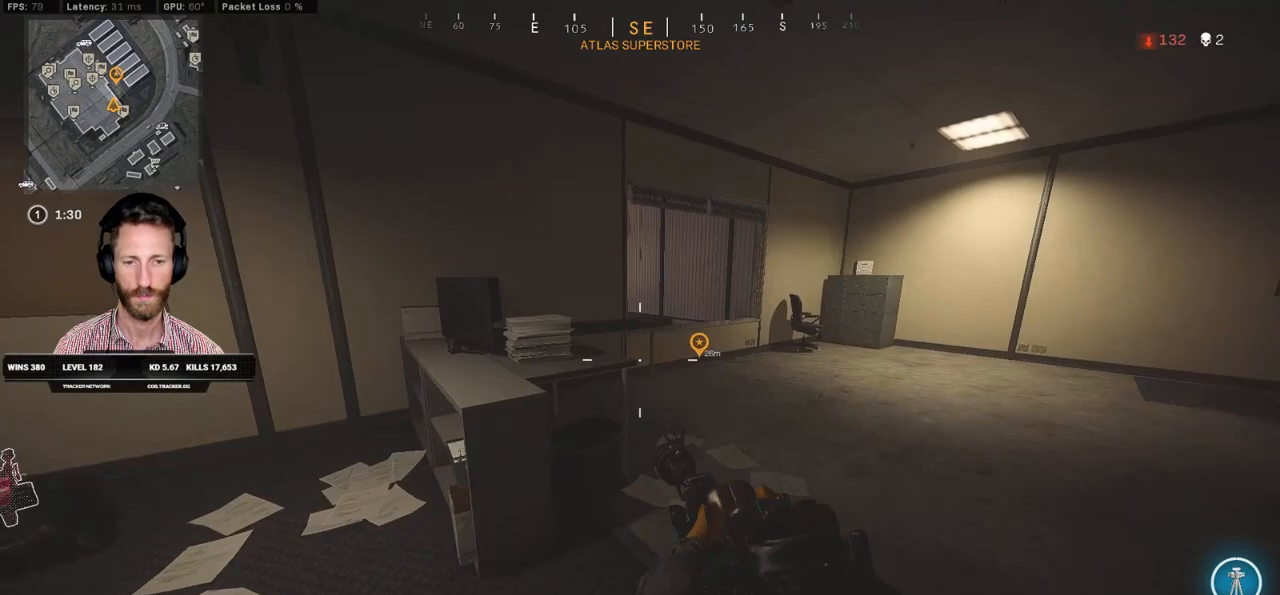
{"keys": ["d"], "mouse": ["right"], "events": [[333, "mouse_right", "down"], [467, "w", "up"]]}
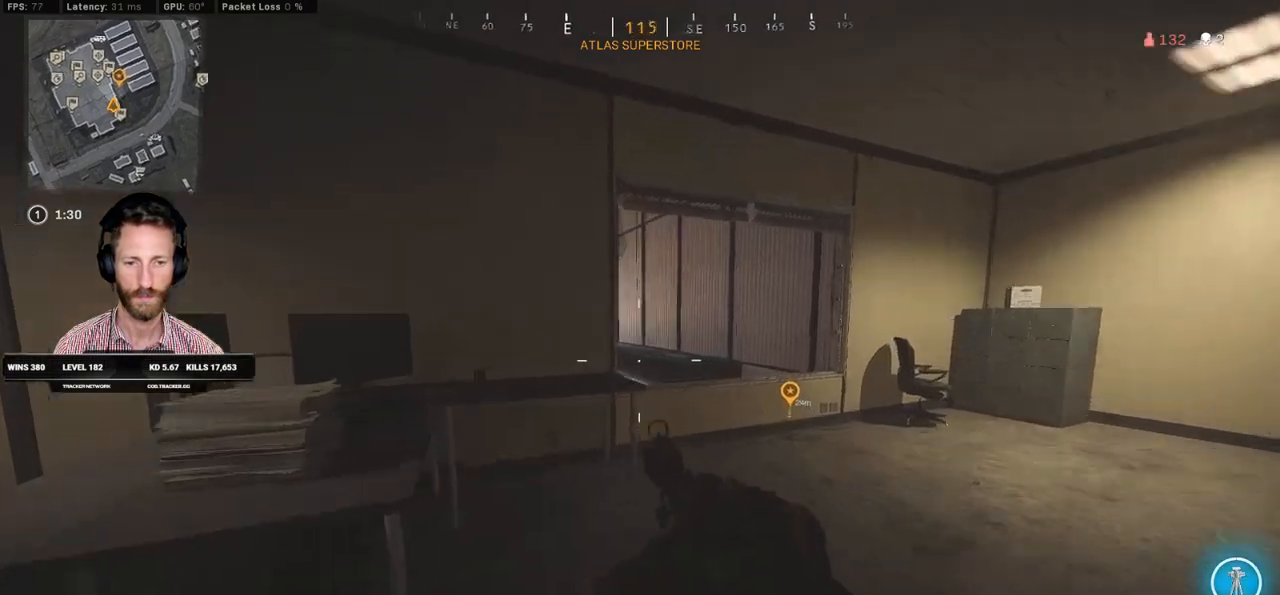
{"keys": ["d"], "mouse": ["right"], "events": []}
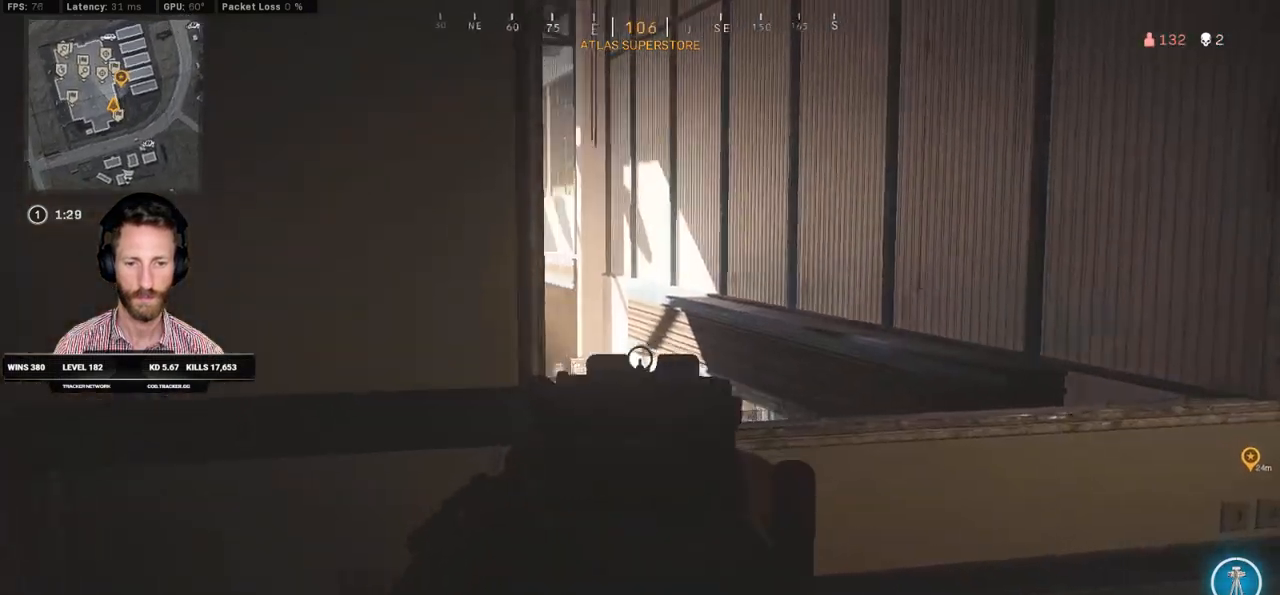
{"keys": ["d", "w"], "mouse": ["right"], "events": [[250, "w", "down"]]}
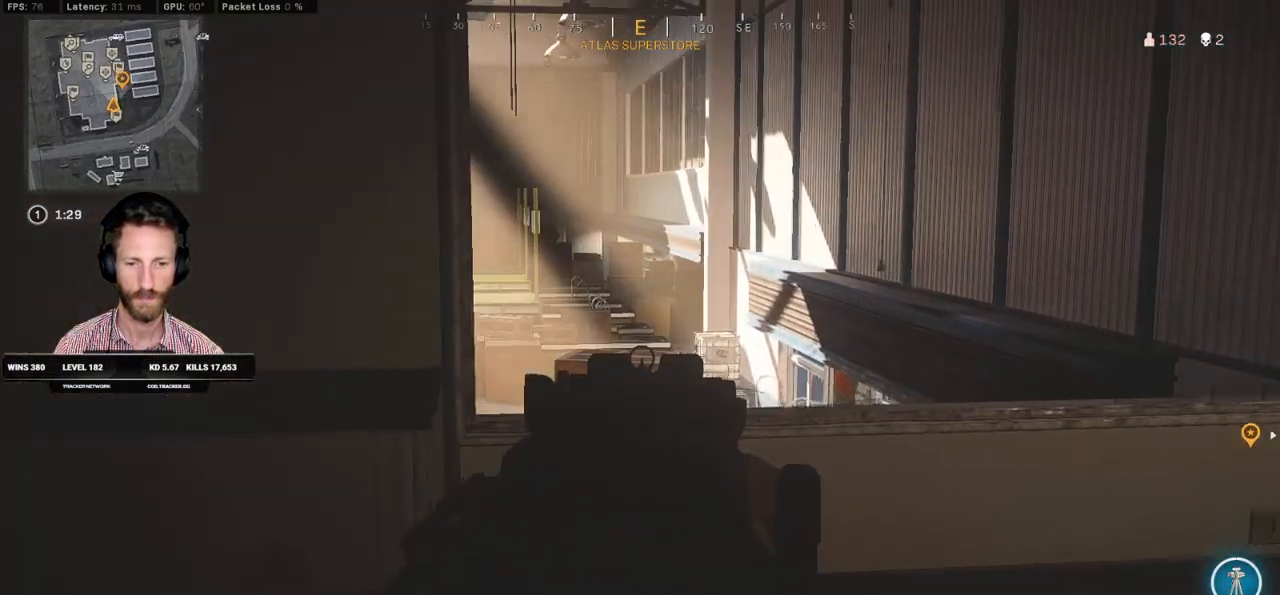
{"keys": ["w"], "mouse": [], "events": [[17, "w", "up"], [233, "mouse_right", "up"], [400, "w", "down"], [467, "d", "up"]]}
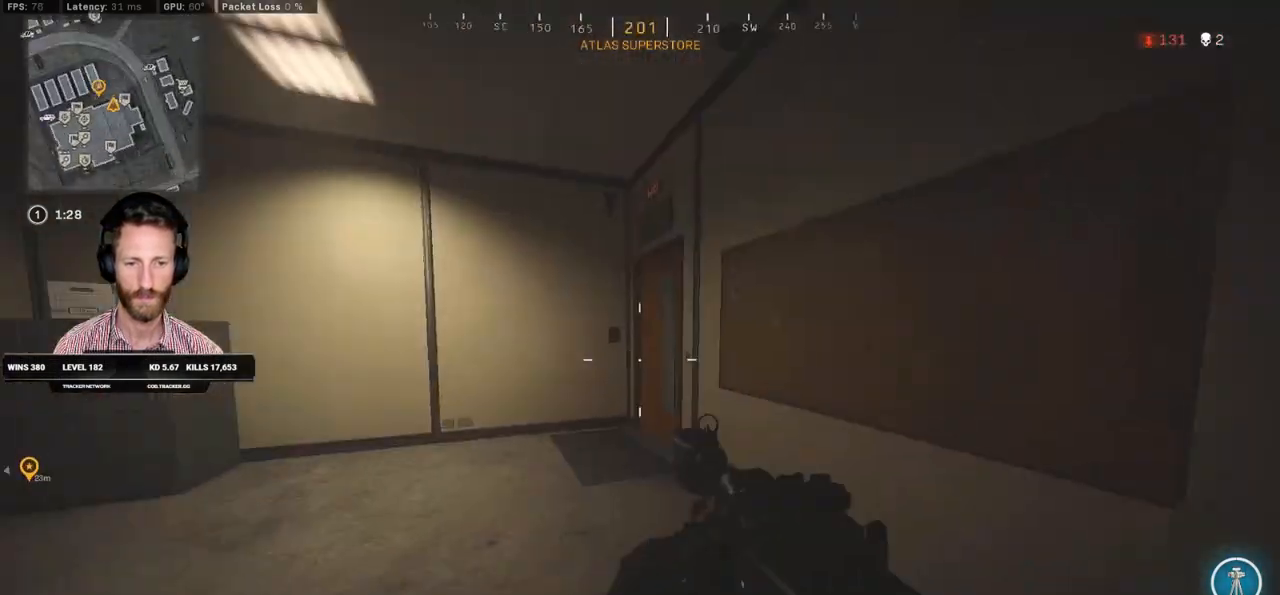
{"keys": ["a"], "mouse": [], "events": [[250, "a", "down"], [383, "w", "up"]]}
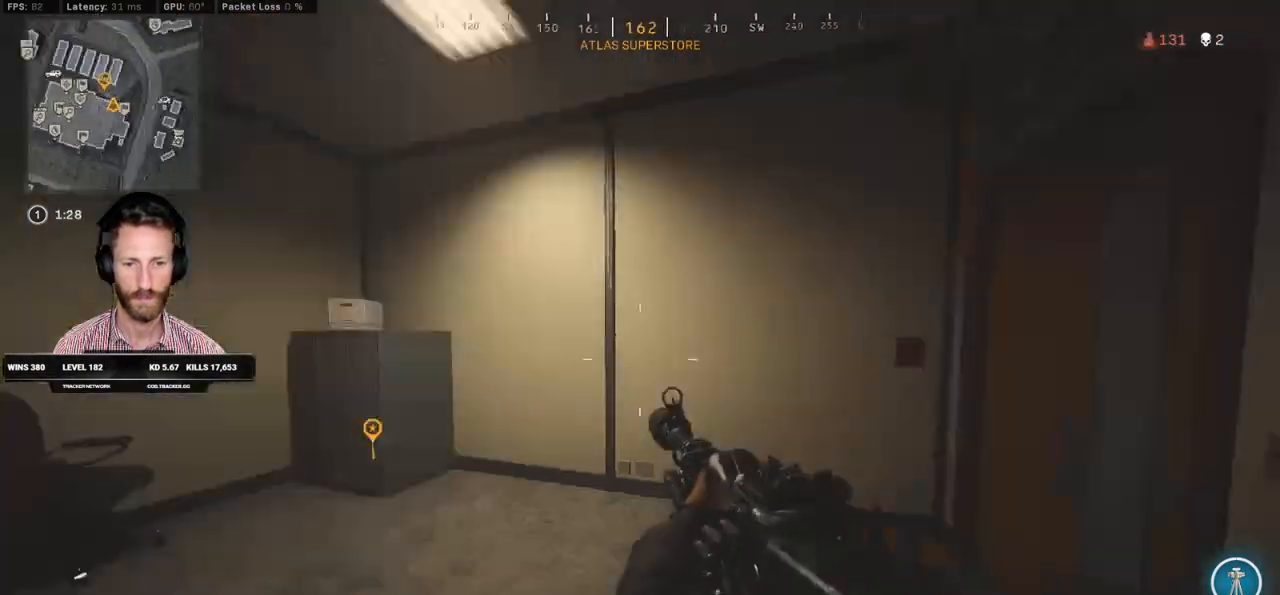
{"keys": ["a", "w"], "mouse": ["right"], "events": [[67, "w", "down"], [183, "mouse_right", "down"]]}
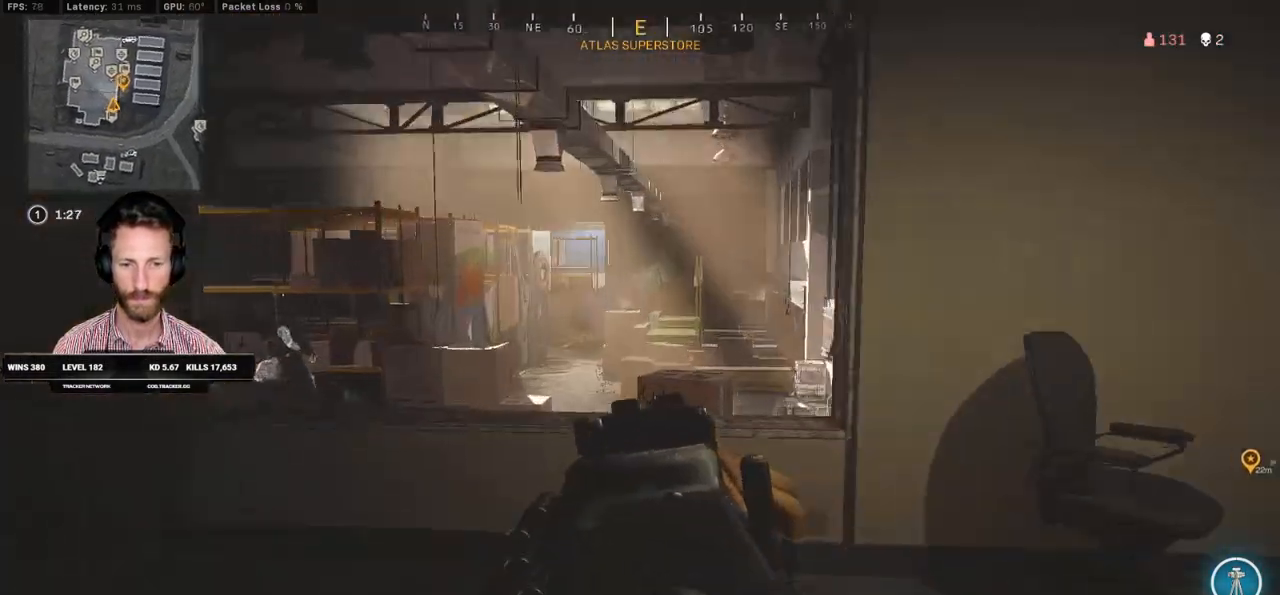
{"keys": ["a", "w"], "mouse": ["right"], "events": []}
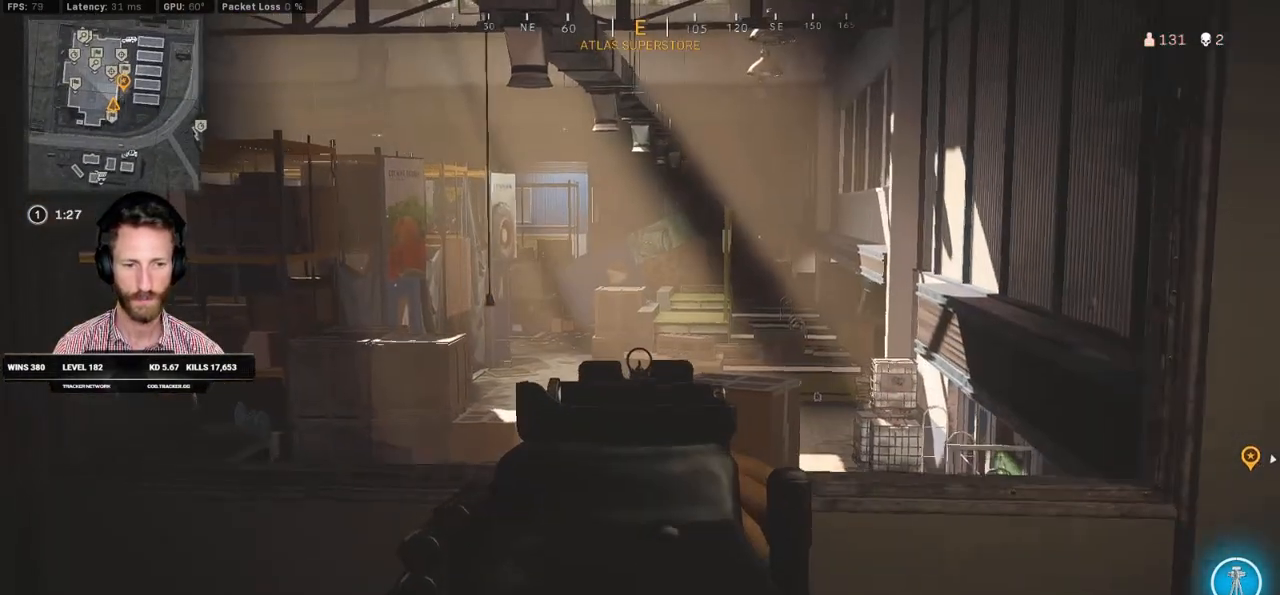
{"keys": ["a", "w"], "mouse": ["right"], "events": []}
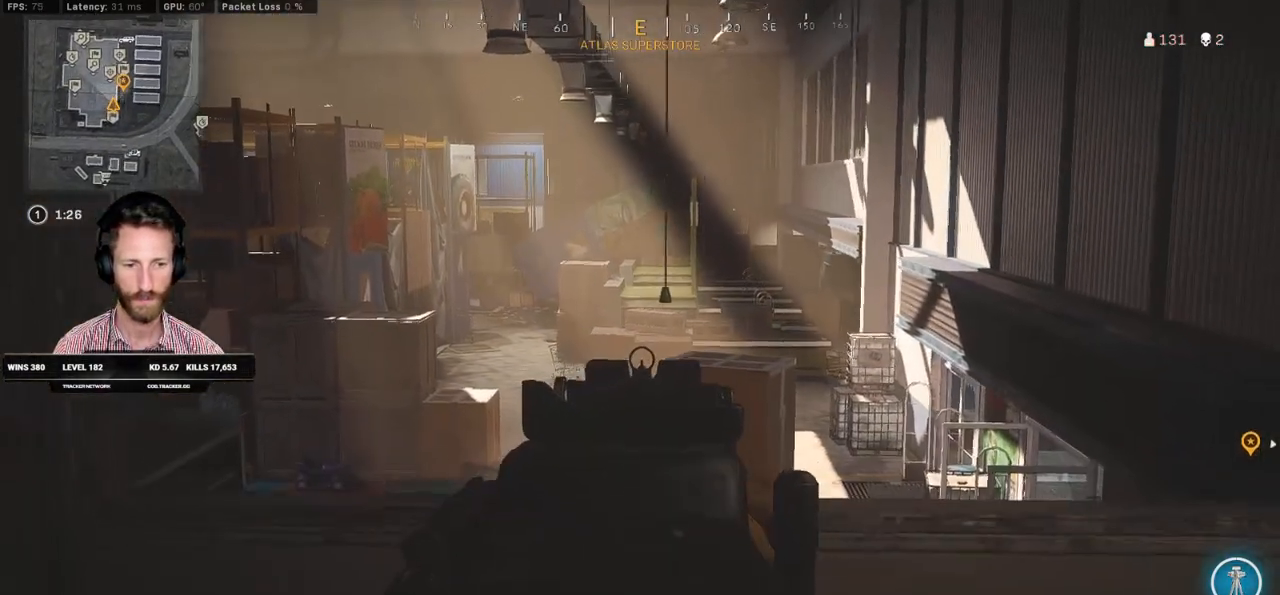
{"keys": ["a", "w"], "mouse": ["right"], "events": []}
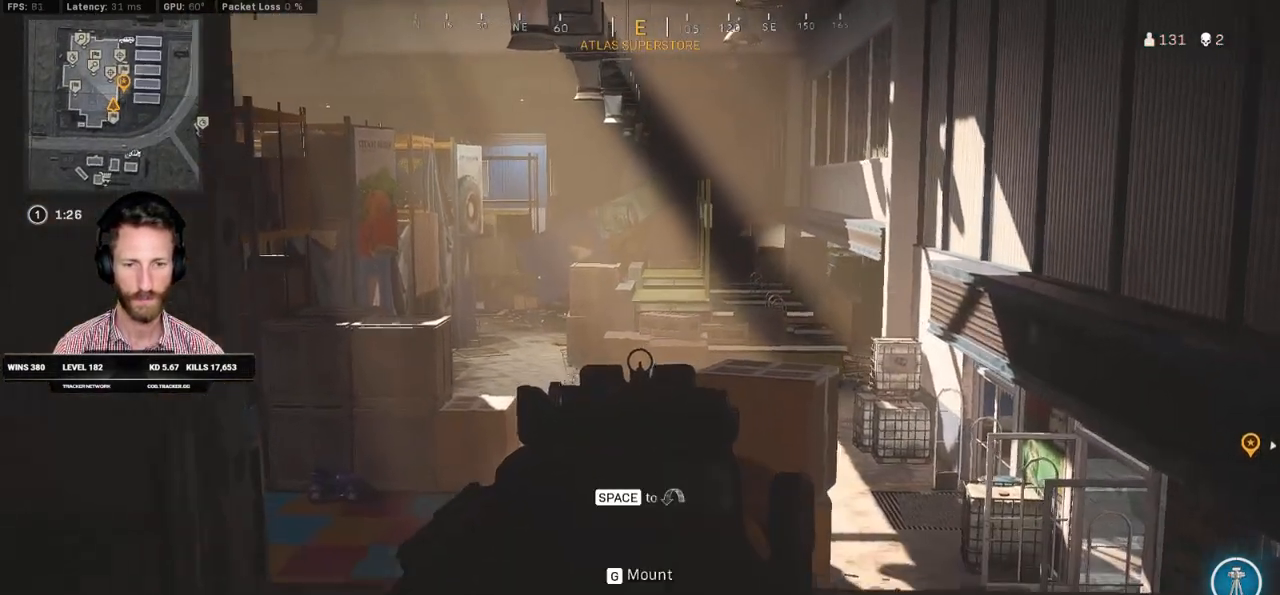
{"keys": ["d"], "mouse": ["right"], "events": [[133, "a", "up"], [183, "d", "down"], [300, "w", "up"]]}
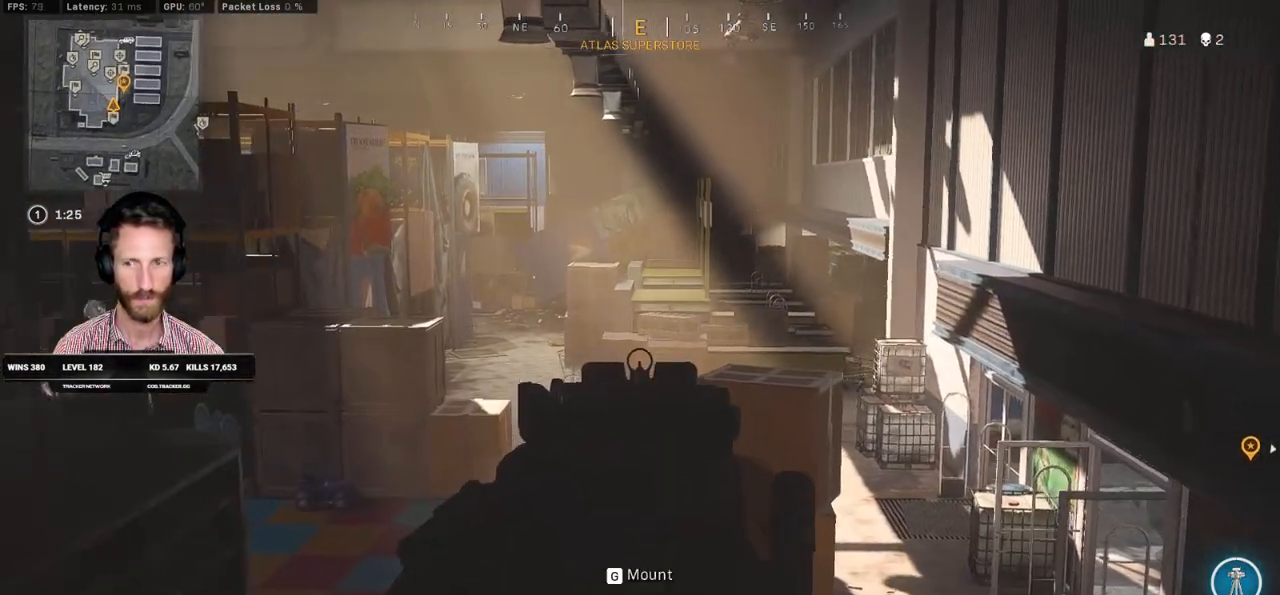
{"keys": ["d"], "mouse": ["right"], "events": []}